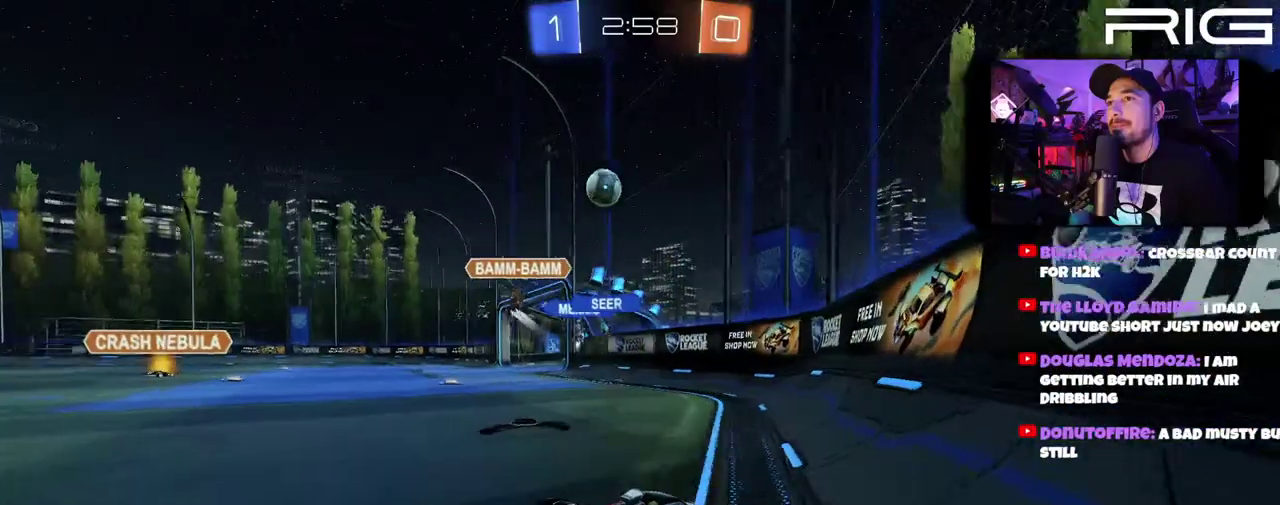
Gameplay with a controller (Xbox layout); each line is a JSON object with the inputs held at the frame after it. "events" lists button and stick changes between this image and that frame as [ms after this image, input, new state], when the widget could be followed in between. This document gives stick clicks only as held states, not as events. Not read: L1 R1 START.
{"buttons": ["R2"], "left_stick": "center", "right_stick": "center"}
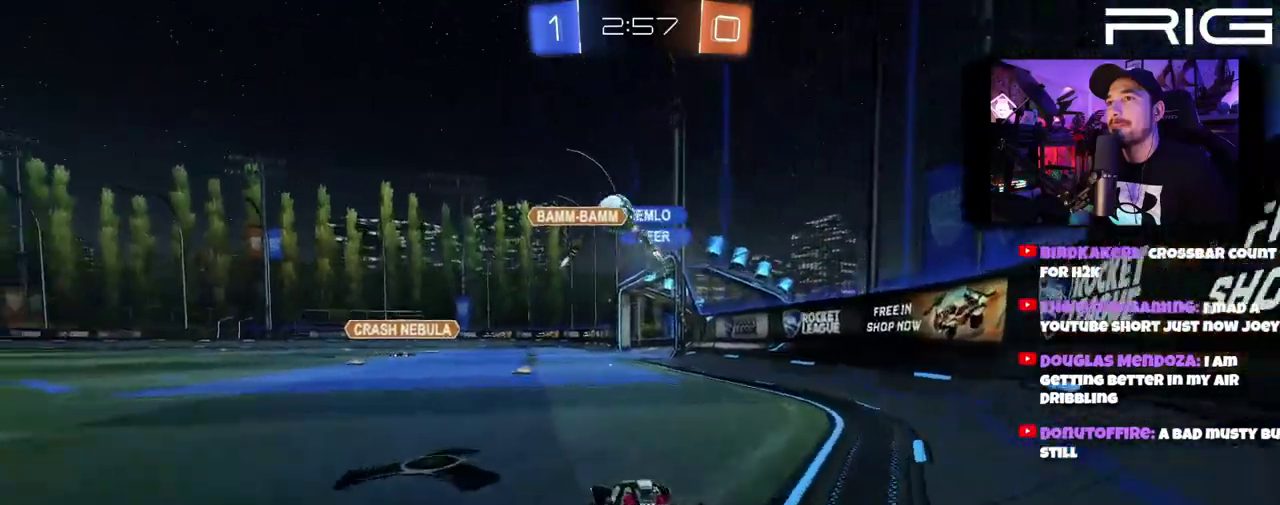
{"buttons": ["B", "R2"], "left_stick": "left", "right_stick": "center"}
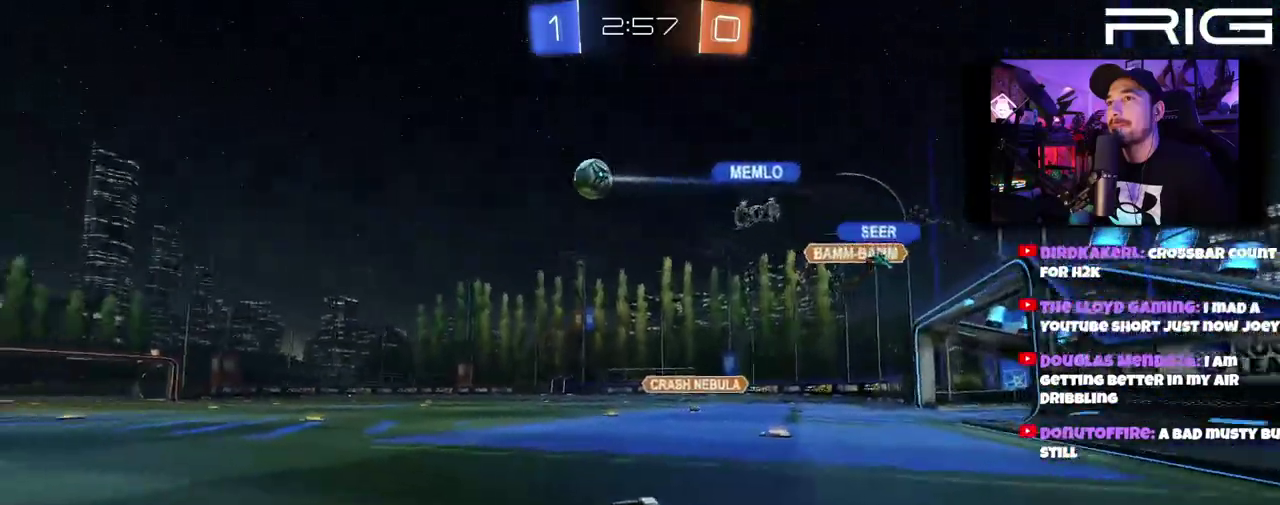
{"buttons": ["A", "B", "R2"], "left_stick": "up", "right_stick": "center", "events": [[233, "A", "down"], [283, "left_stick", "up"]]}
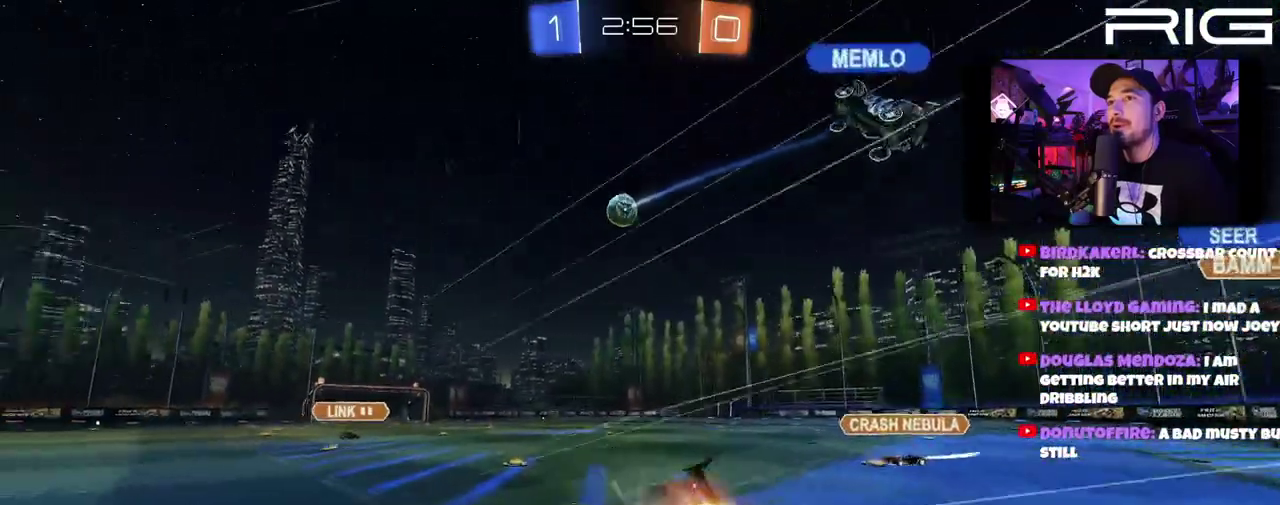
{"buttons": ["R2"], "left_stick": "center", "right_stick": "center", "events": [[100, "A", "up"], [117, "left_stick", "up-right"], [183, "left_stick", "center"], [367, "B", "up"]]}
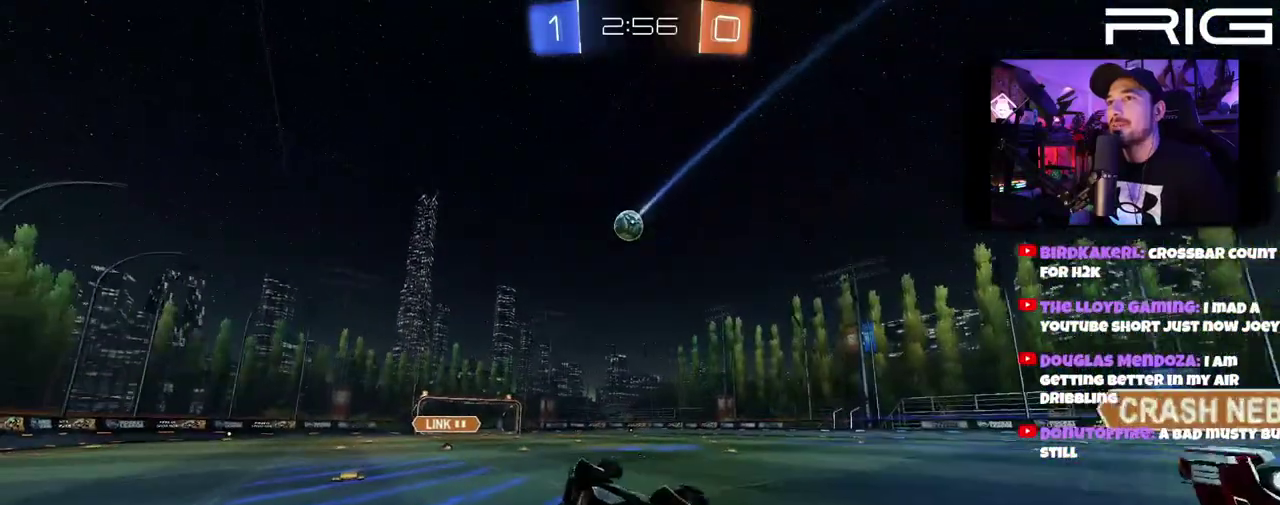
{"buttons": ["R2"], "left_stick": "center", "right_stick": "center", "events": [[33, "left_stick", "down-right"], [300, "left_stick", "right"], [383, "left_stick", "center"]]}
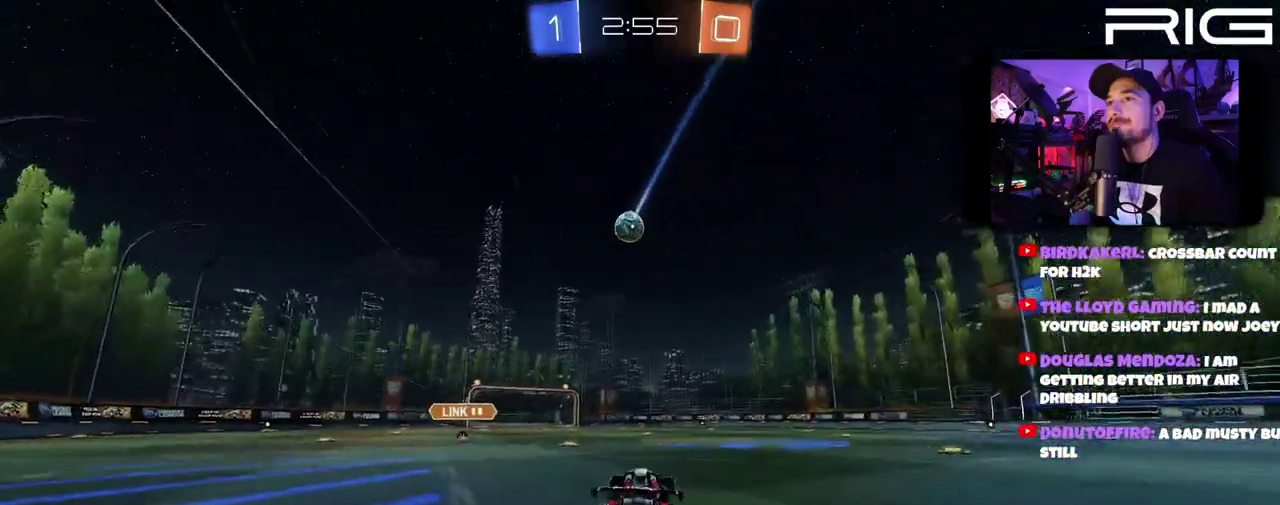
{"buttons": ["B", "R2"], "left_stick": "center", "right_stick": "center", "events": [[233, "left_stick", "right"], [350, "B", "down"], [400, "X", "down"], [467, "left_stick", "center"], [500, "X", "up"]]}
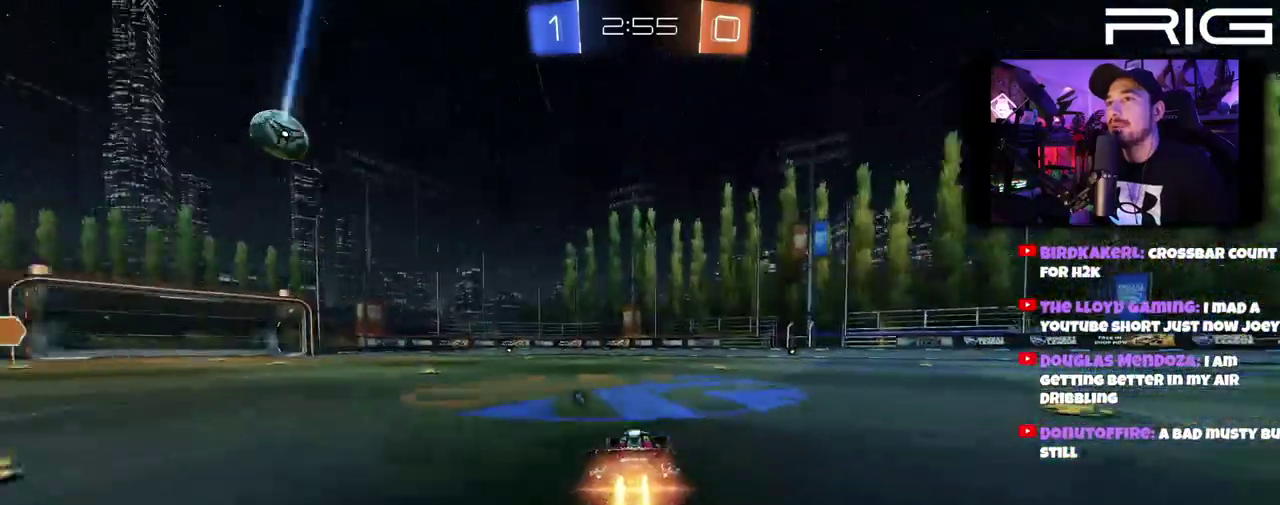
{"buttons": ["X", "R2"], "left_stick": "center", "right_stick": "center", "events": [[67, "B", "up"], [467, "X", "down"]]}
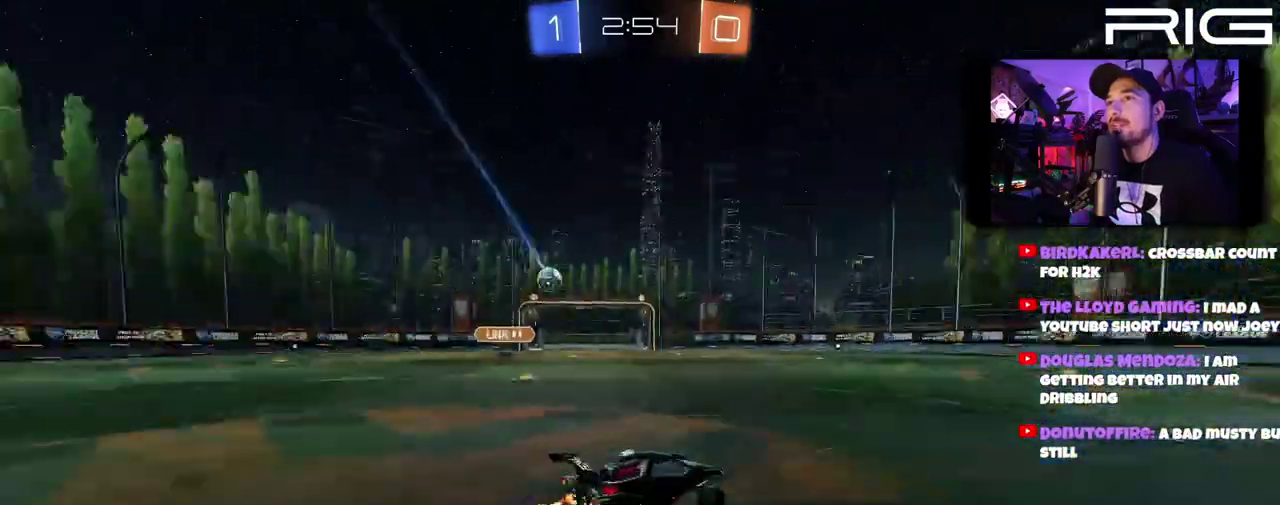
{"buttons": ["R2"], "left_stick": "center", "right_stick": "center", "events": [[83, "X", "up"]]}
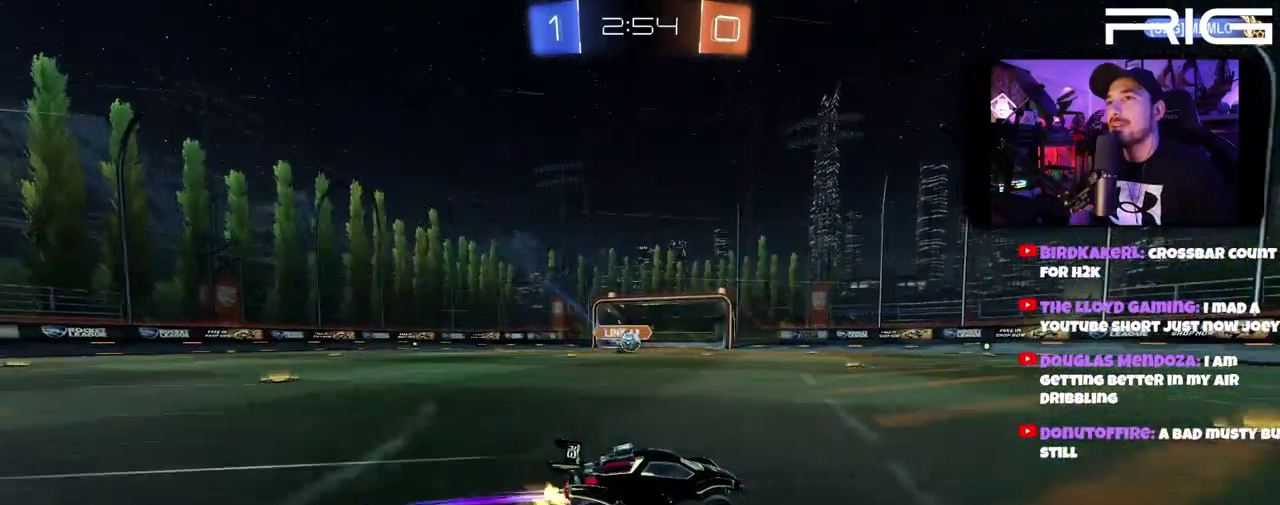
{"buttons": ["R2"], "left_stick": "center", "right_stick": "center", "events": []}
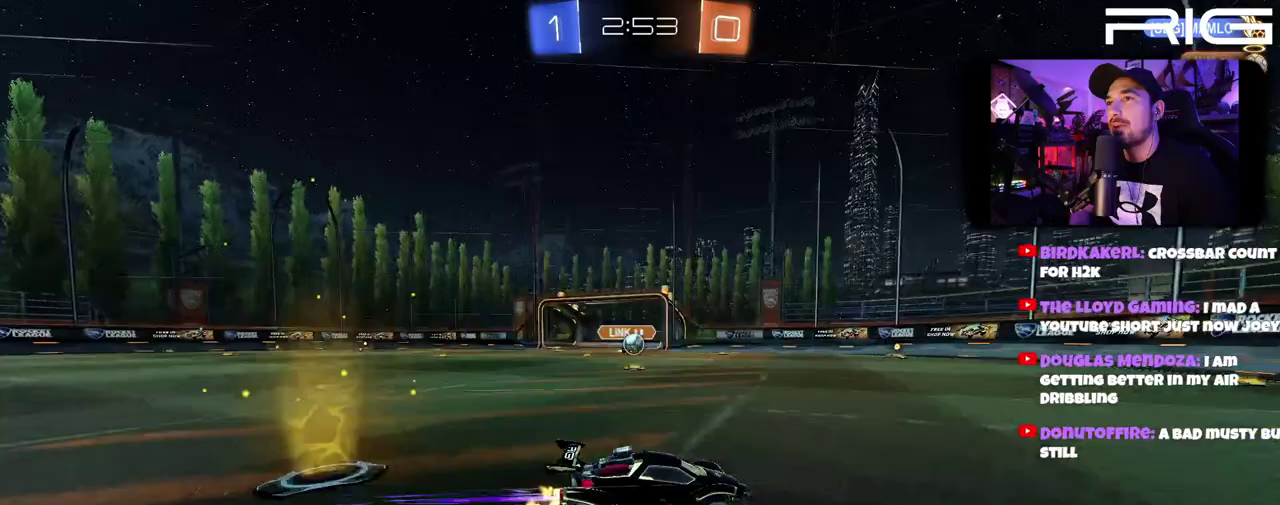
{"buttons": ["R2", "DPAD_LEFT"], "left_stick": "left", "right_stick": "center", "events": [[250, "left_stick", "left"], [400, "DPAD_LEFT", "down"]]}
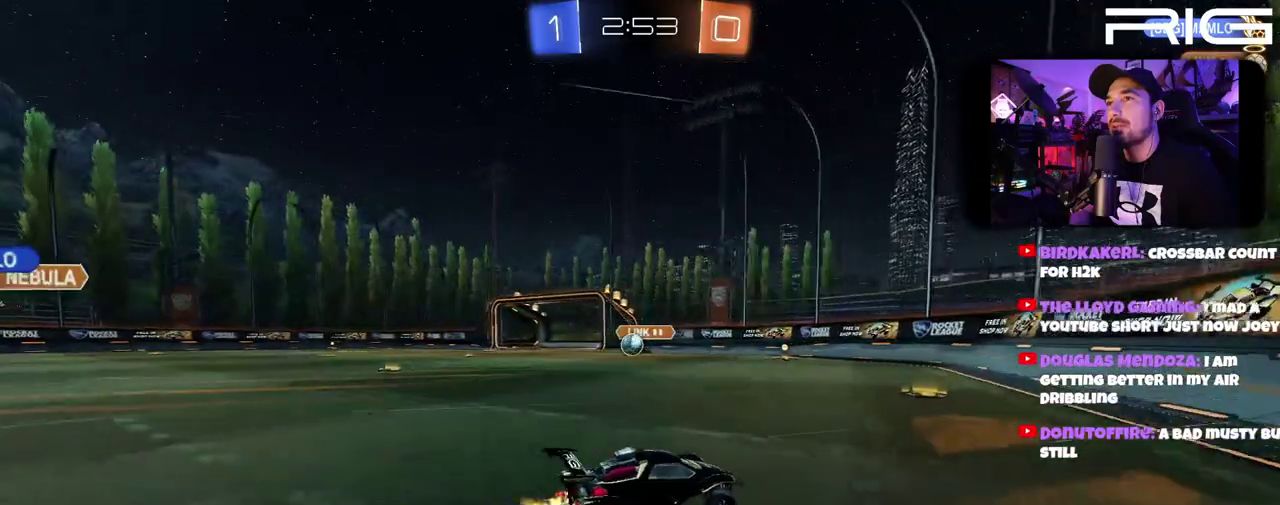
{"buttons": ["R2"], "left_stick": "down-right", "right_stick": "center", "events": [[33, "DPAD_LEFT", "up"], [167, "L2", "down"], [217, "R2", "up"], [400, "left_stick", "down-right"], [467, "L2", "up"], [467, "R2", "down"]]}
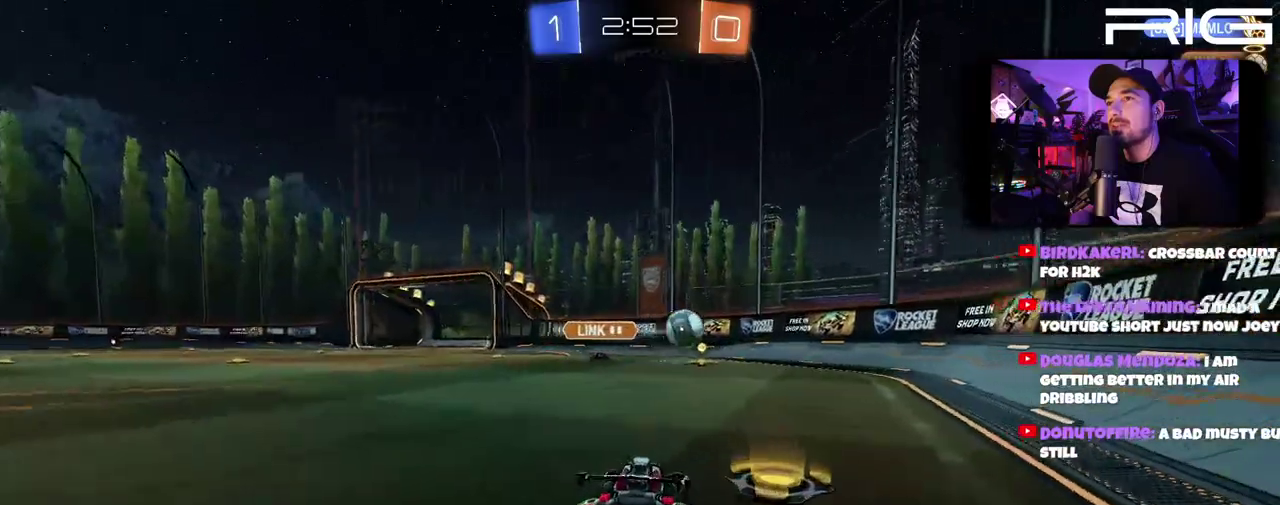
{"buttons": ["R2"], "left_stick": "left", "right_stick": "center", "events": [[167, "R2", "up"], [217, "L2", "down"], [333, "R2", "down"], [367, "L2", "up"], [450, "left_stick", "left"]]}
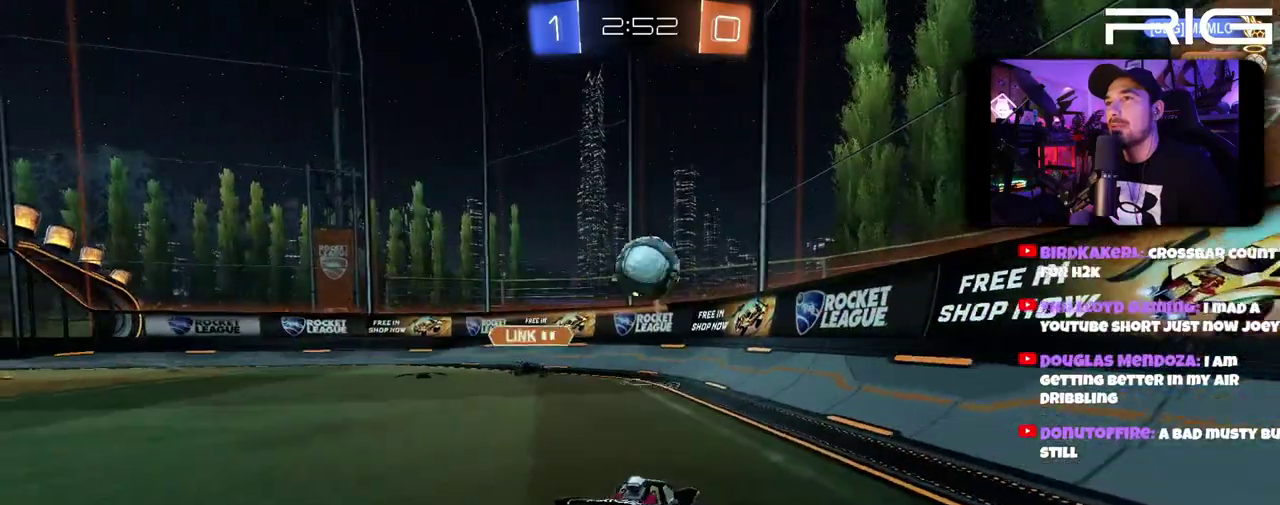
{"buttons": ["B", "R2"], "left_stick": "right", "right_stick": "center", "events": [[217, "X", "down"], [250, "left_stick", "up-left"], [267, "B", "down"], [333, "X", "up"], [400, "left_stick", "right"]]}
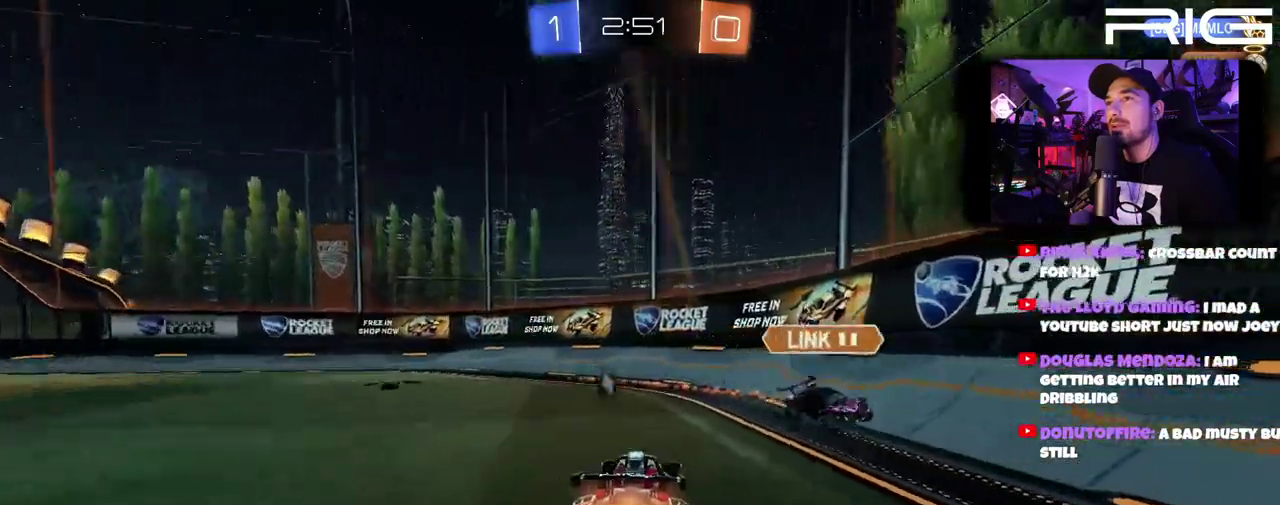
{"buttons": ["R2"], "left_stick": "left", "right_stick": "center", "events": [[167, "left_stick", "left"], [200, "B", "up"], [250, "X", "down"], [300, "DPAD_LEFT", "down"], [367, "left_stick", "up-left"], [383, "X", "up"], [433, "DPAD_LEFT", "up"], [467, "left_stick", "left"]]}
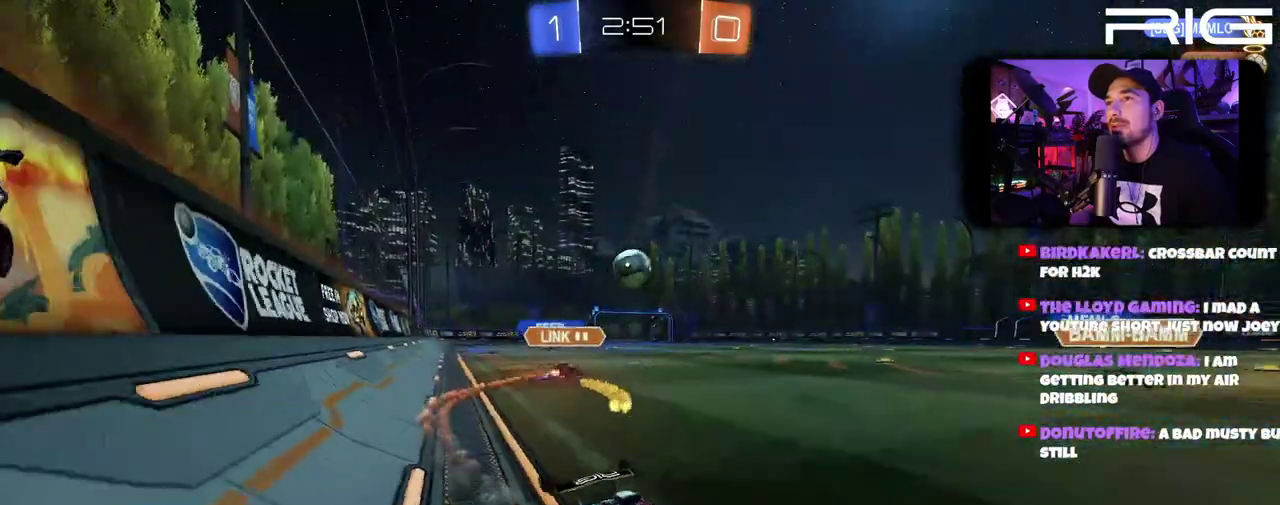
{"buttons": ["R2"], "left_stick": "left", "right_stick": "center", "events": []}
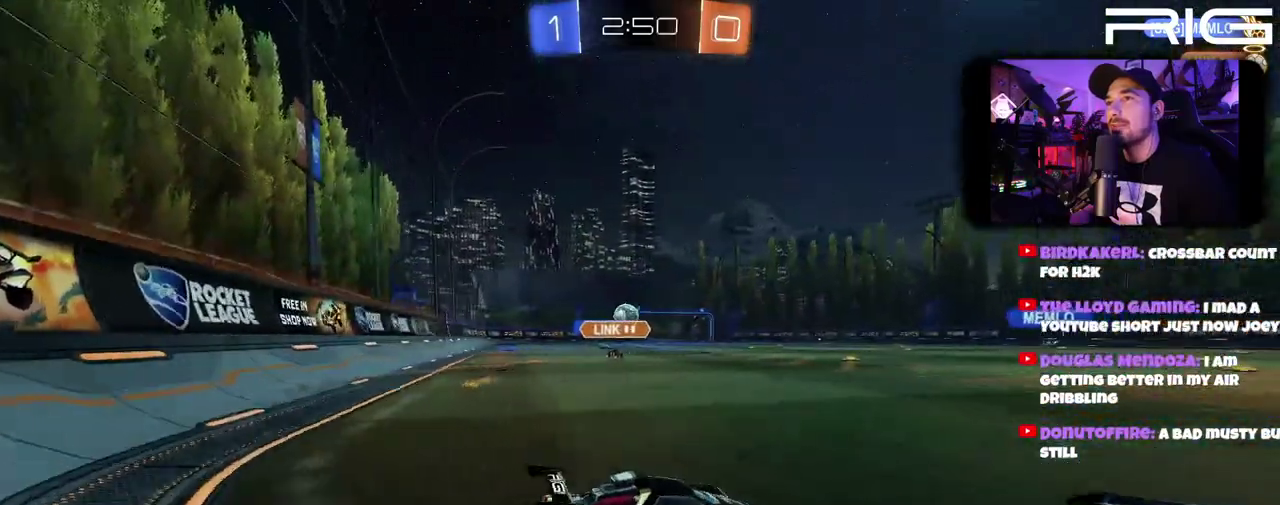
{"buttons": ["B", "R2"], "left_stick": "left", "right_stick": "center", "events": [[333, "B", "down"]]}
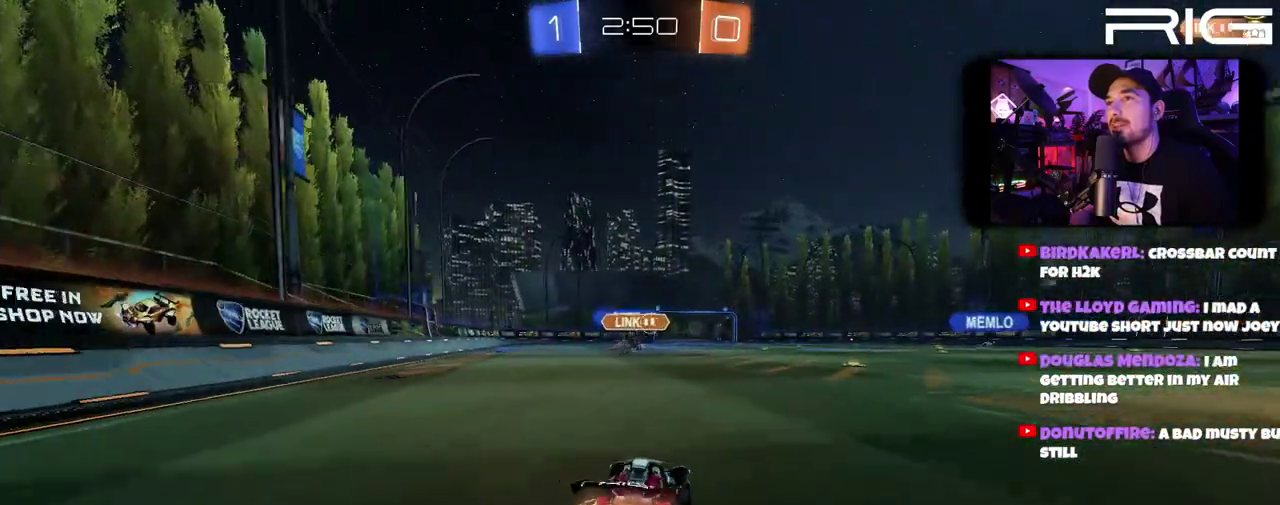
{"buttons": ["B", "R2"], "left_stick": "center", "right_stick": "center"}
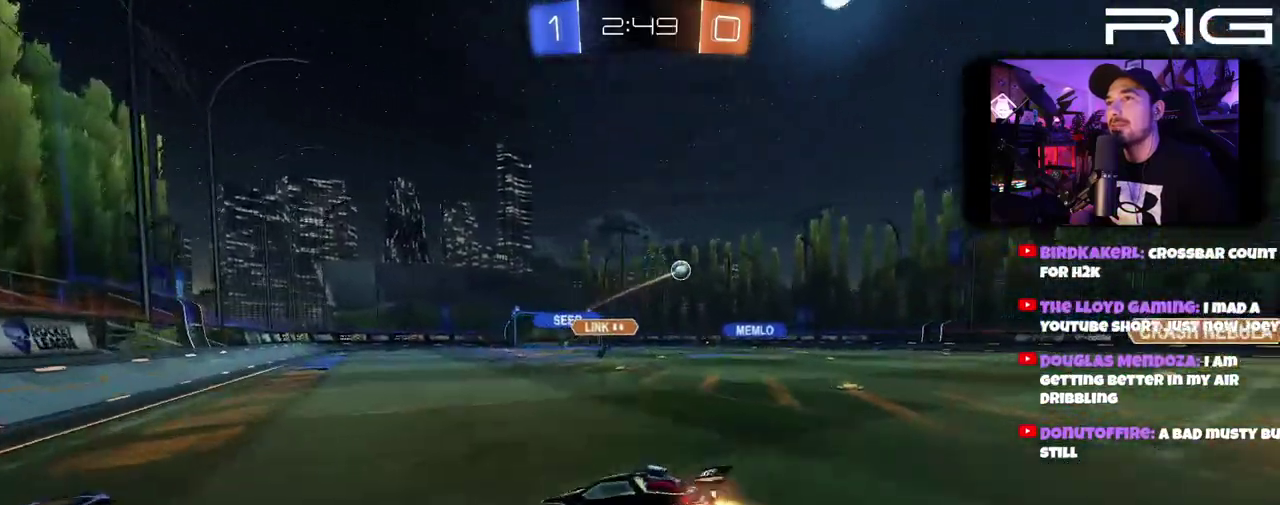
{"buttons": ["R2"], "left_stick": "center", "right_stick": "center"}
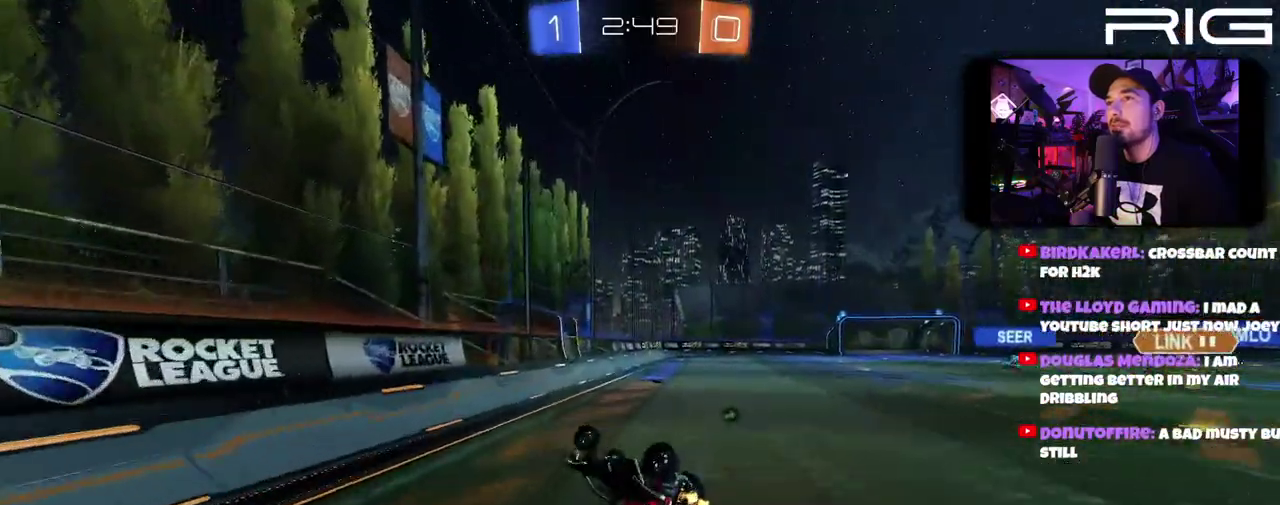
{"buttons": ["R2"], "left_stick": "center", "right_stick": "center", "events": [[33, "left_stick", "right"], [350, "left_stick", "center"]]}
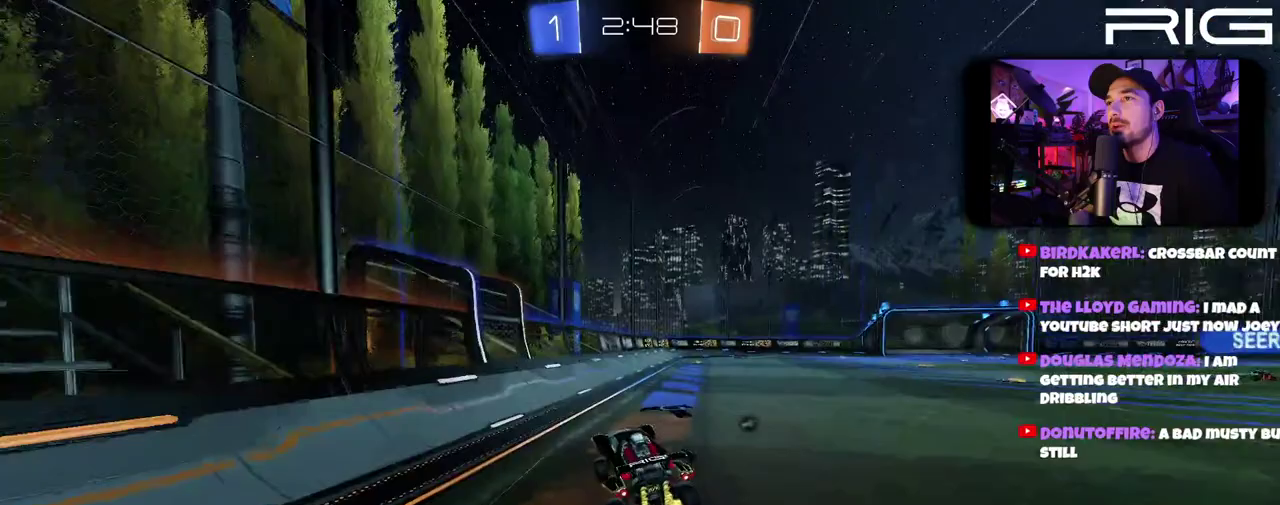
{"buttons": ["R2"], "left_stick": "center", "right_stick": "center", "events": [[33, "left_stick", "right"], [100, "X", "down"], [200, "X", "up"], [433, "left_stick", "center"]]}
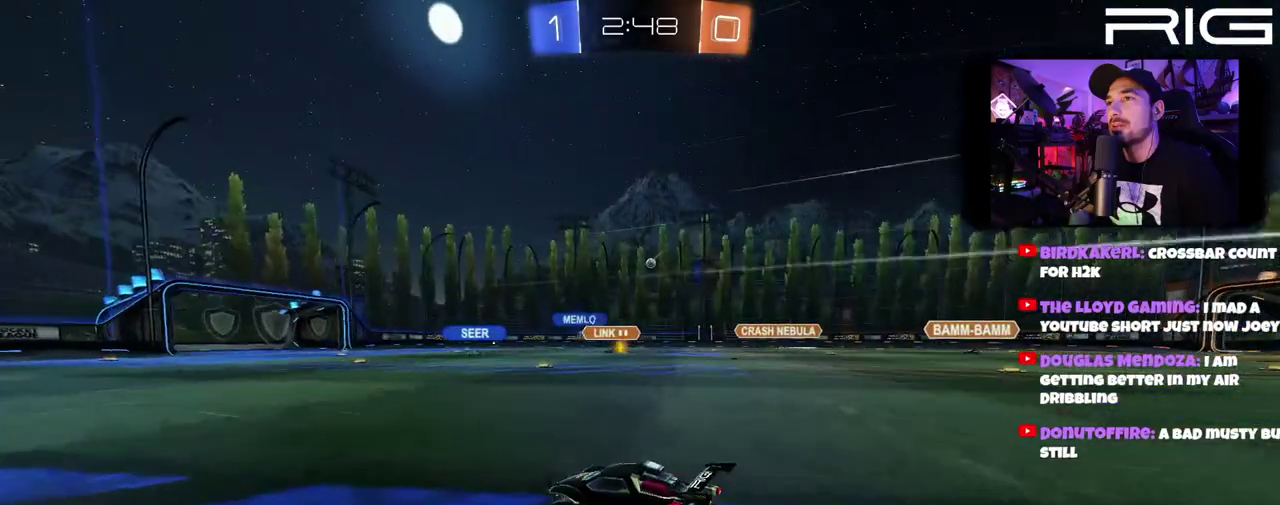
{"buttons": ["R2"], "left_stick": "center", "right_stick": "center", "events": [[167, "B", "down"], [333, "B", "up"]]}
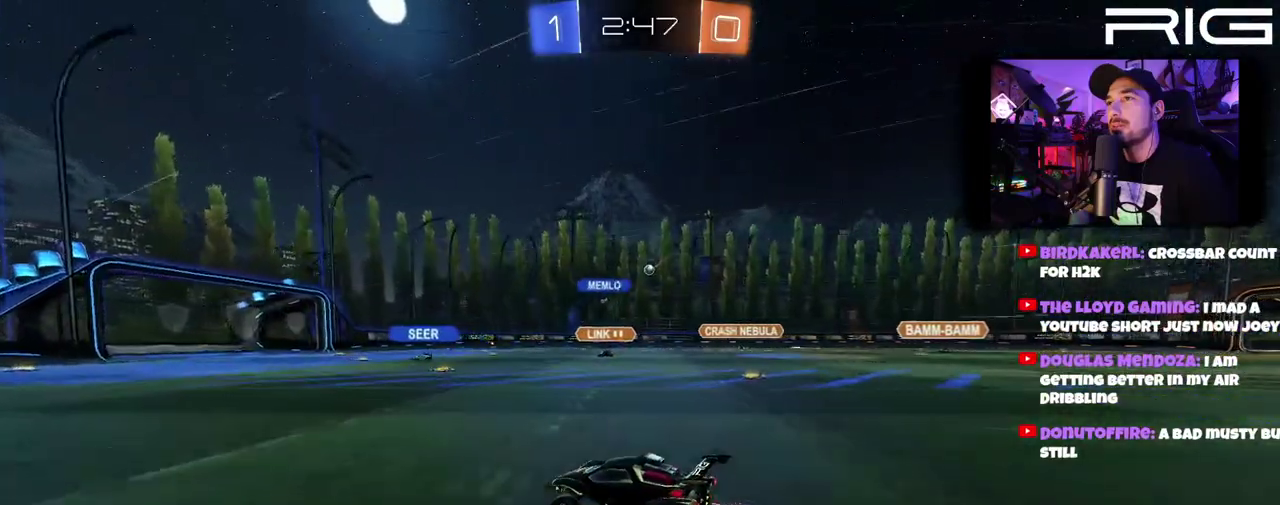
{"buttons": ["R2"], "left_stick": "center", "right_stick": "center", "events": []}
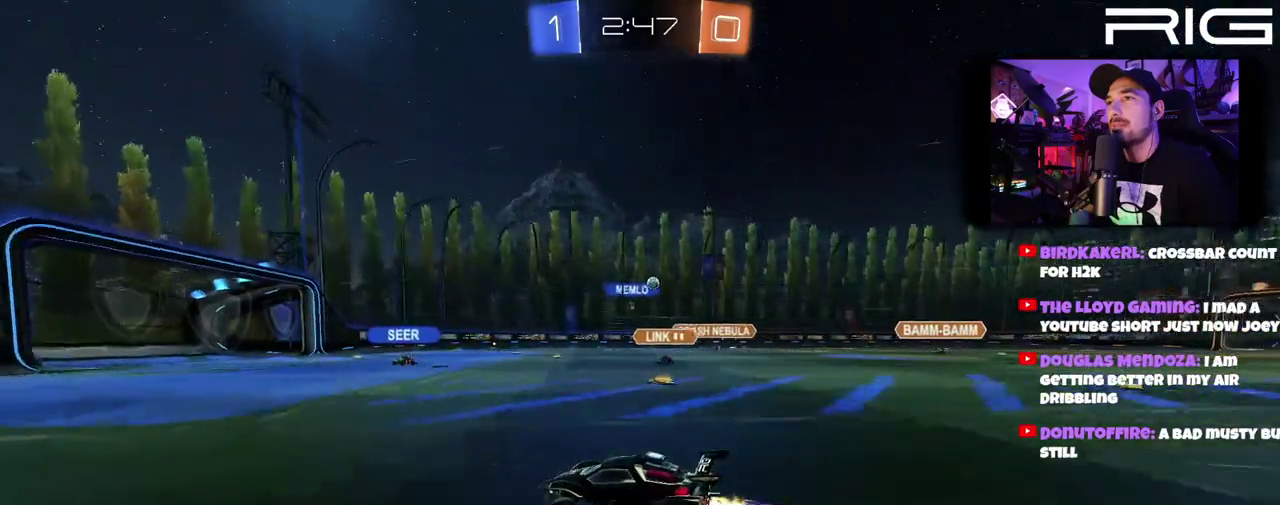
{"buttons": ["R2"], "left_stick": "center", "right_stick": "center", "events": []}
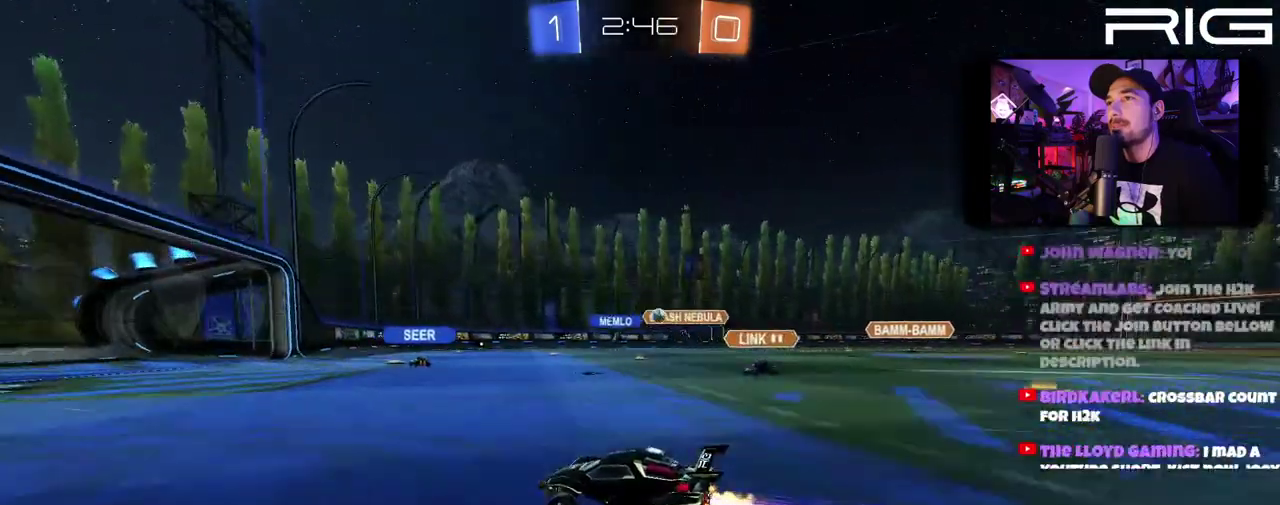
{"buttons": ["R2"], "left_stick": "center", "right_stick": "center", "events": [[283, "left_stick", "right"], [433, "left_stick", "center"]]}